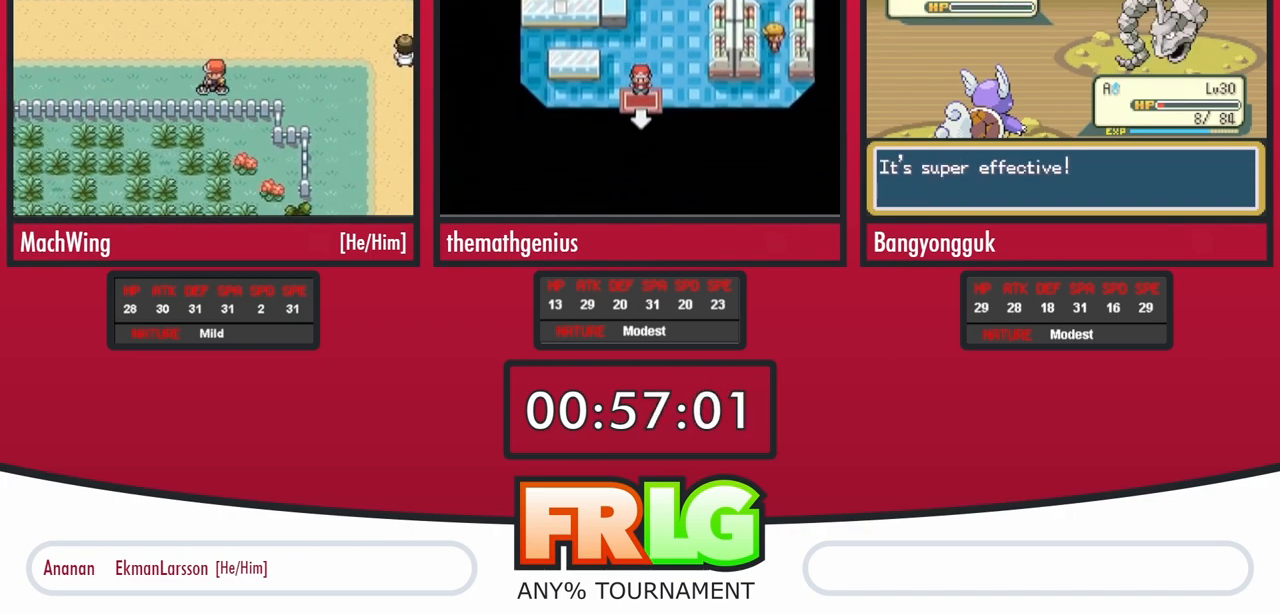
Gameplay with a controller (Nintendo layout); each line is a JSON object with the inputs held at the frame after it (dt_ms = milliseconds from this image to that frame). "events" lists button and stick changes between this image and that frame as [ms after this image, input, new state], when the widget could be followed in between. Not read: A L3 R3 START.
{"dt_ms": 500, "buttons": ["DPAD_LEFT"], "events": []}
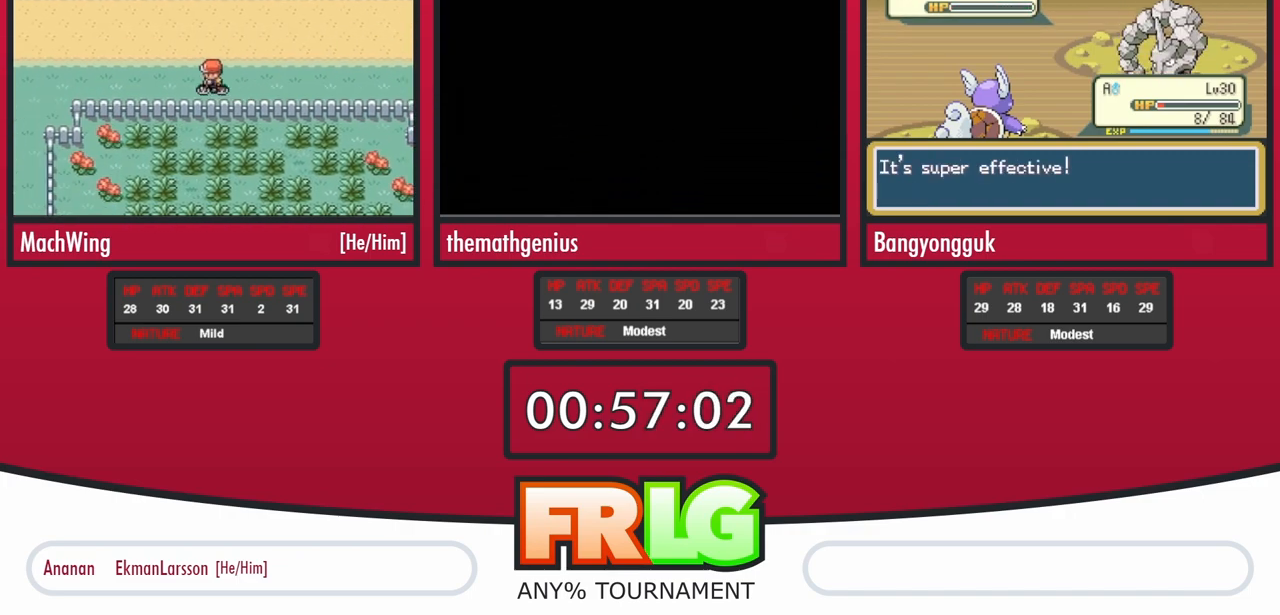
{"dt_ms": 1000, "buttons": ["DPAD_LEFT"]}
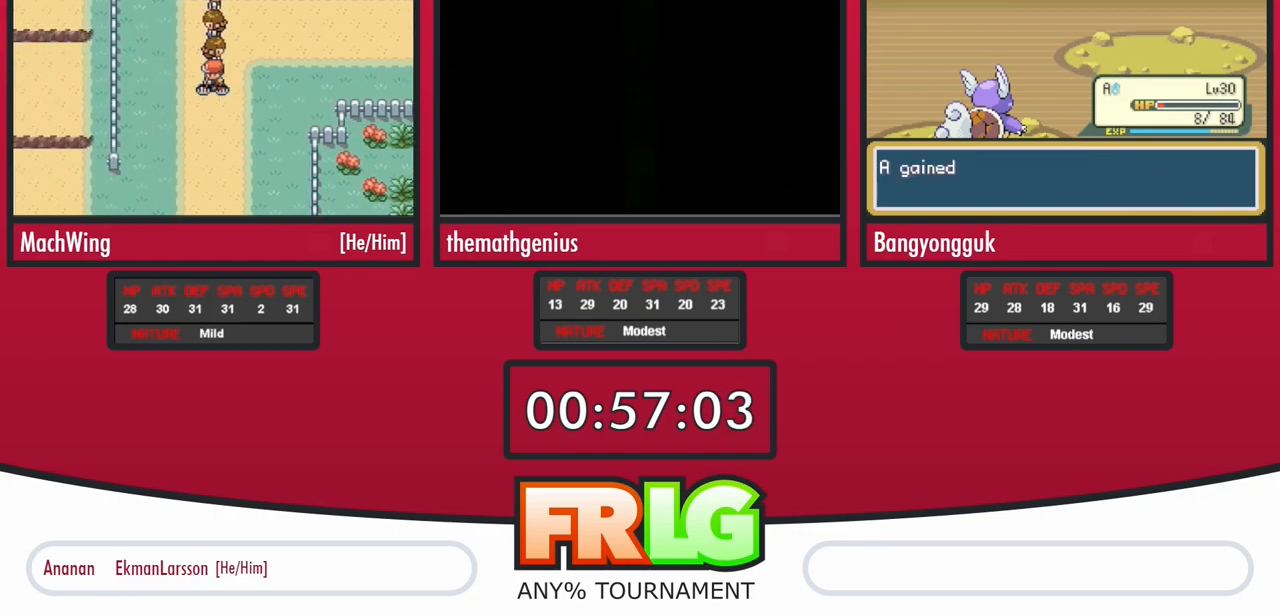
{"dt_ms": 1000, "buttons": ["DPAD_LEFT"]}
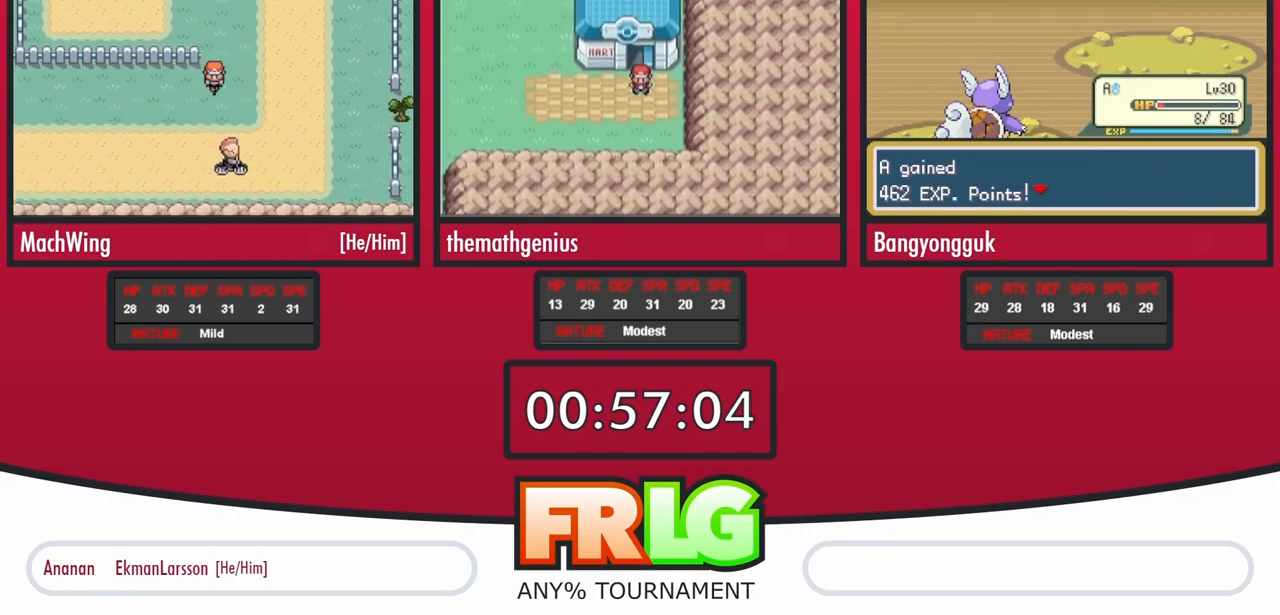
{"dt_ms": 500, "buttons": ["DPAD_LEFT"]}